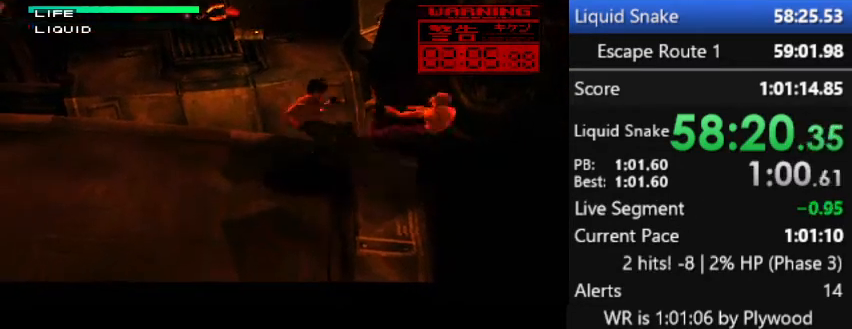
Gameplay with a controller (PlayStation layout); each line is a JSON object with the inputs held at the frame after it. "button_events" lists button changes between this image and that frame as [ms after this image, input, new state], when the widget could be followed in between (sticks are given only as held states). Not read: L3 R3 left_stick.
{"buttons": ["CROSS"], "right_stick": "center", "button_events": [[300, "CROSS", "down"]]}
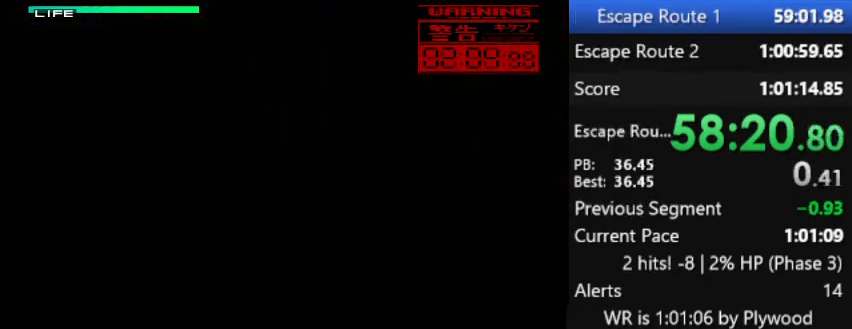
{"buttons": ["CROSS"], "right_stick": "center", "button_events": []}
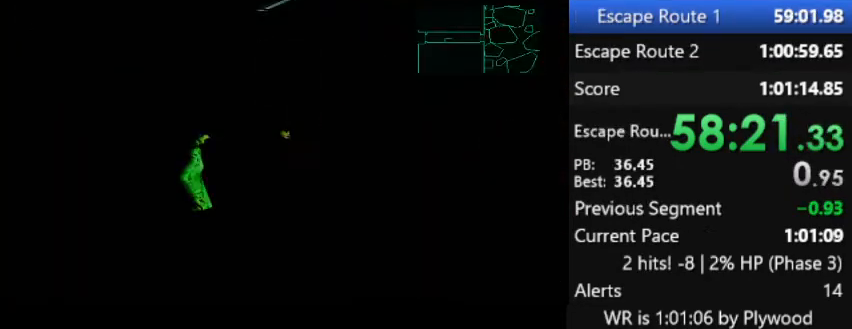
{"buttons": ["CROSS"], "right_stick": "center", "button_events": []}
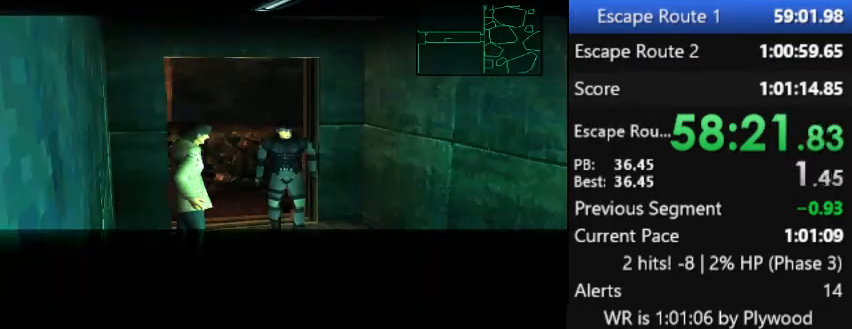
{"buttons": ["CROSS"], "right_stick": "center", "button_events": []}
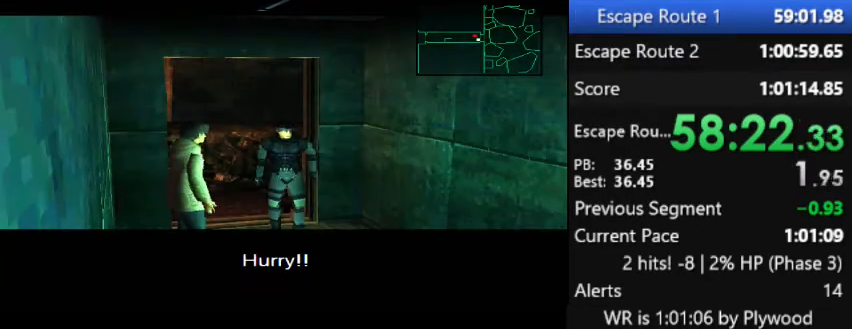
{"buttons": ["CROSS"], "right_stick": "center", "button_events": []}
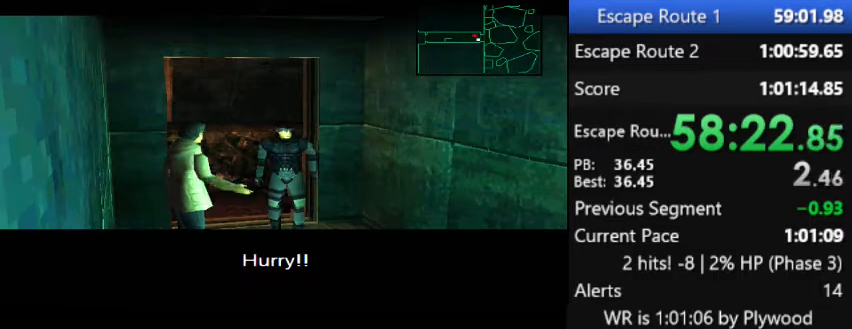
{"buttons": ["CROSS"], "right_stick": "center", "button_events": []}
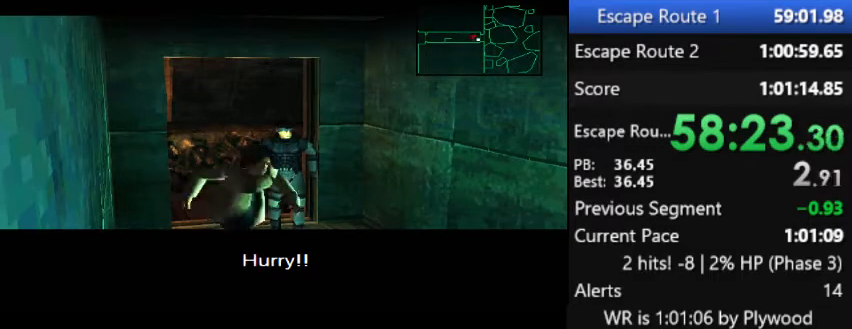
{"buttons": [], "right_stick": "center", "button_events": [[367, "CROSS", "up"]]}